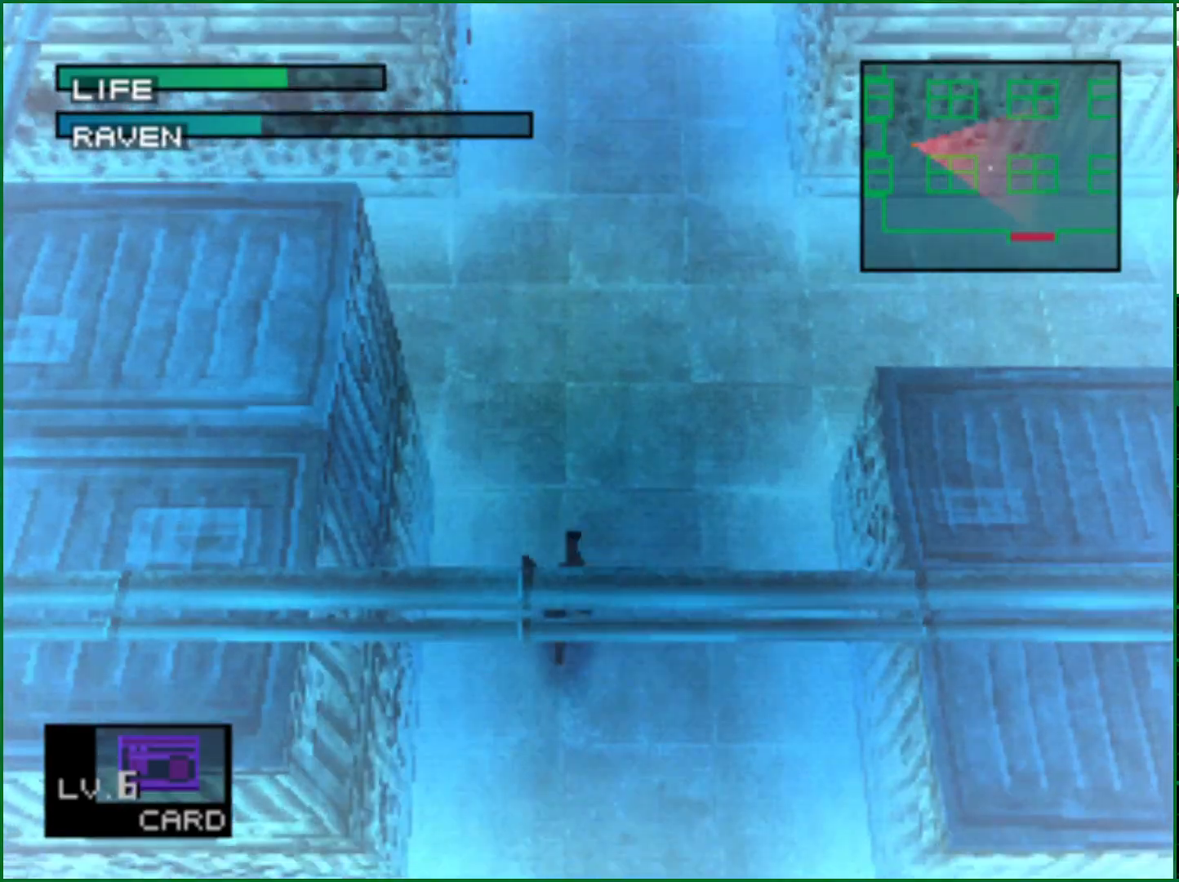
Gameplay with a controller (PlayStation layout); each line is a JSON object with the inputs held at the frame after it. "events" lists button and stick changes between this image and that frame as [ms after this image, input, new state], when the widget could be followed in between. Not read: L1 R1.
{"buttons": [], "left_stick": "center", "right_stick": "center", "events": [[67, "DPAD_UP", "down"], [100, "DPAD_RIGHT", "up"], [167, "DPAD_LEFT", "down"], [367, "DPAD_UP", "up"], [383, "DPAD_LEFT", "up"]]}
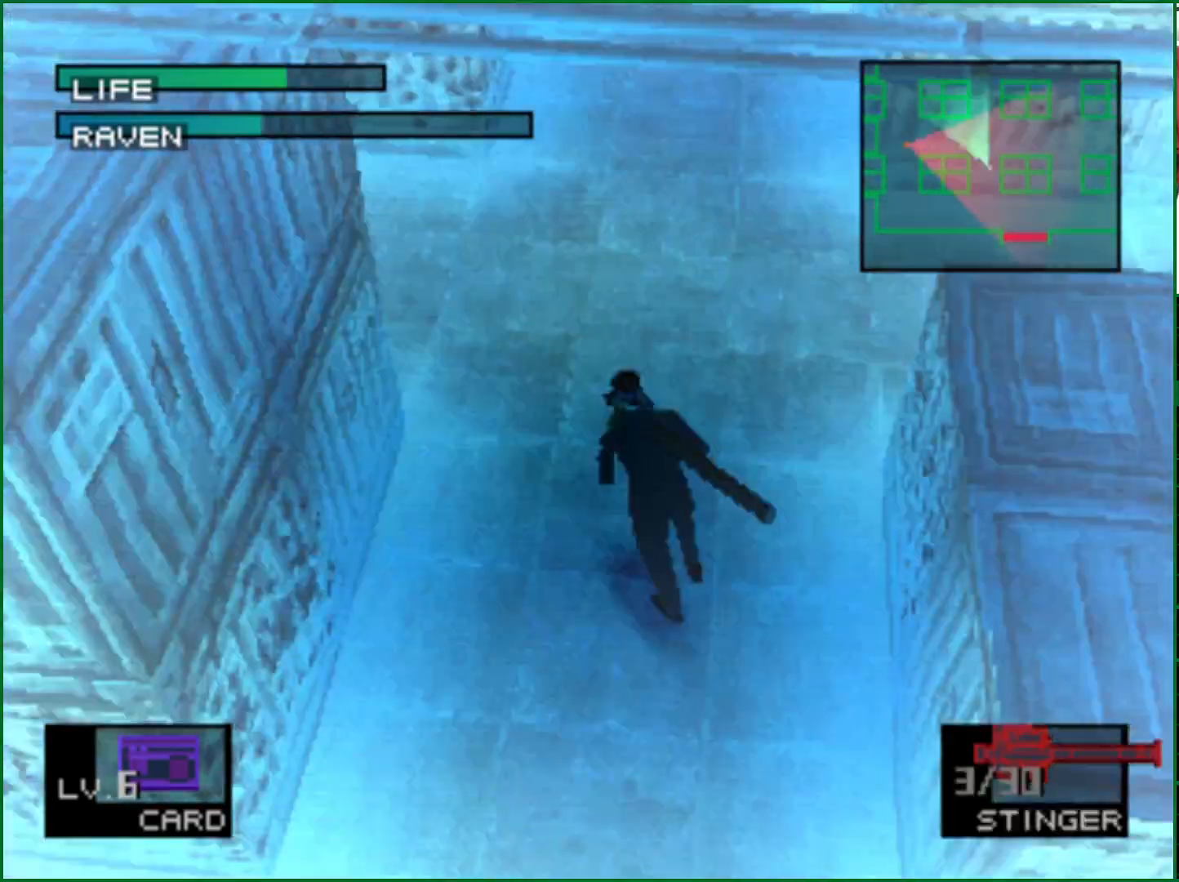
{"buttons": ["SQUARE", "DPAD_LEFT"], "left_stick": "center", "right_stick": "center", "events": [[50, "SQUARE", "down"], [283, "DPAD_LEFT", "down"]]}
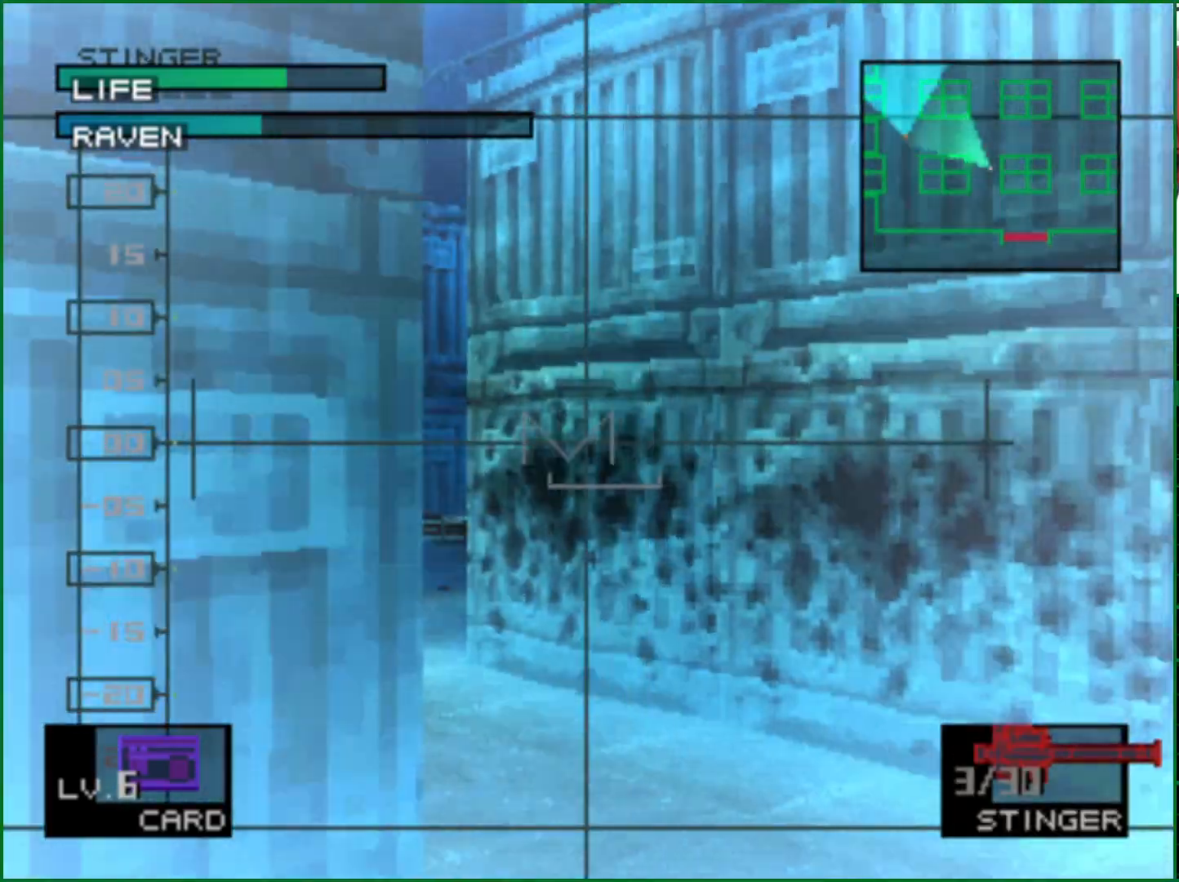
{"buttons": ["SQUARE"], "left_stick": "center", "right_stick": "center", "events": [[100, "DPAD_LEFT", "up"]]}
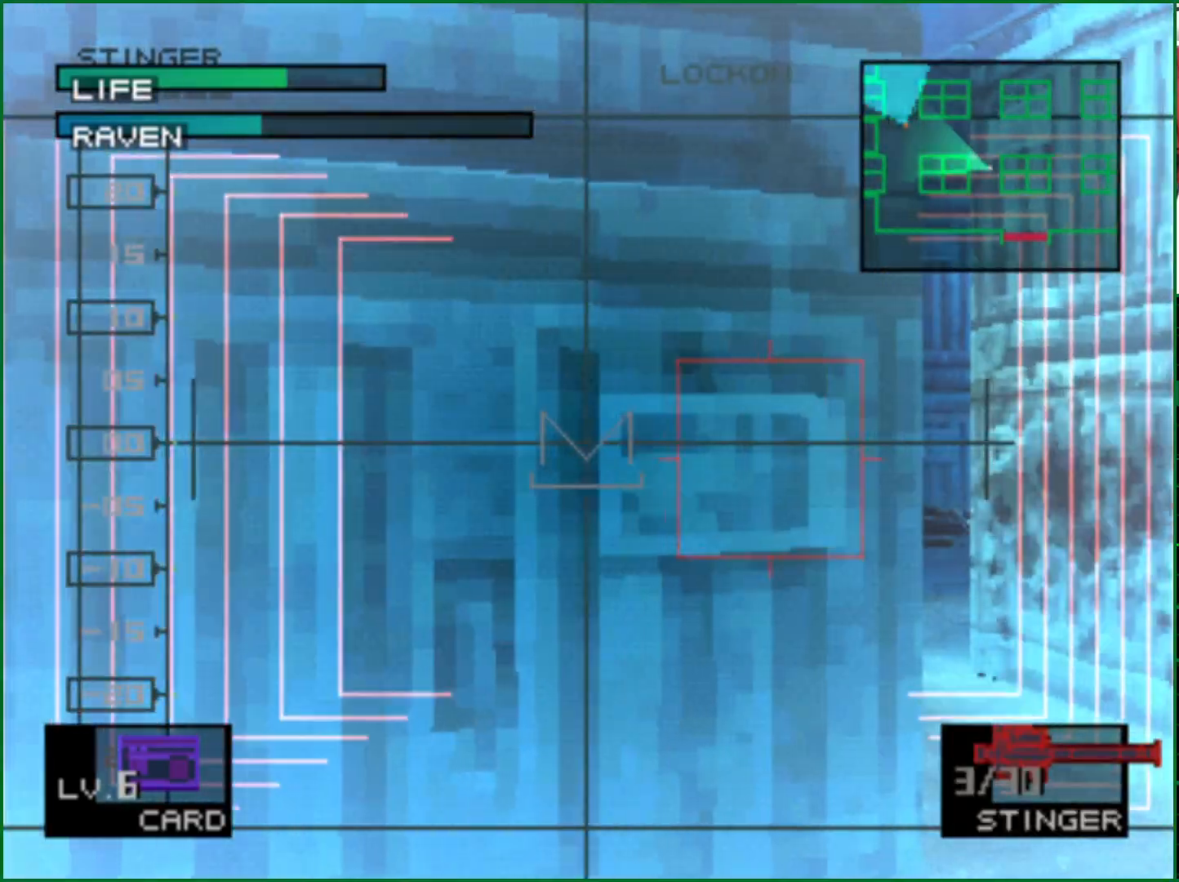
{"buttons": [], "left_stick": "center", "right_stick": "center", "events": [[17, "DPAD_RIGHT", "down"], [300, "DPAD_RIGHT", "up"], [333, "SQUARE", "up"], [383, "DPAD_LEFT", "down"], [483, "DPAD_LEFT", "up"]]}
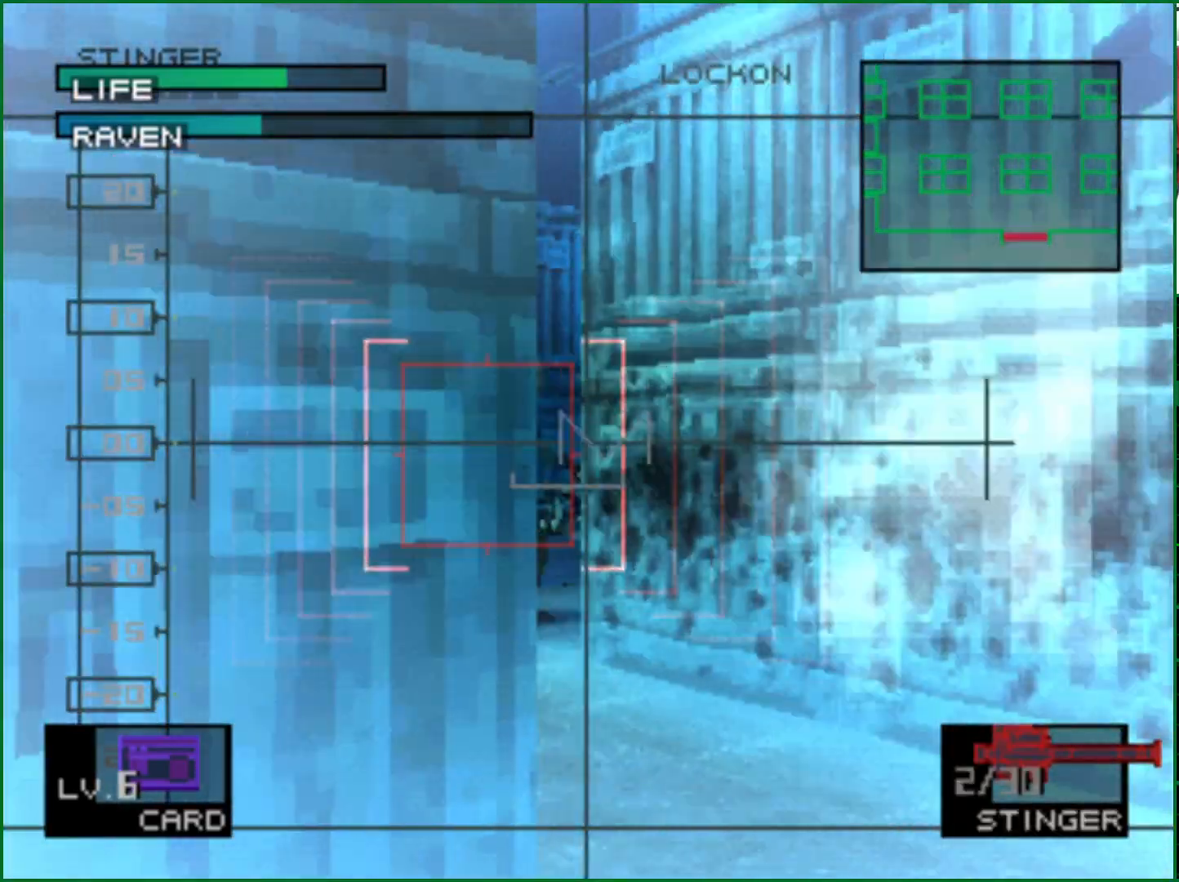
{"buttons": [], "left_stick": "center", "right_stick": "center", "events": []}
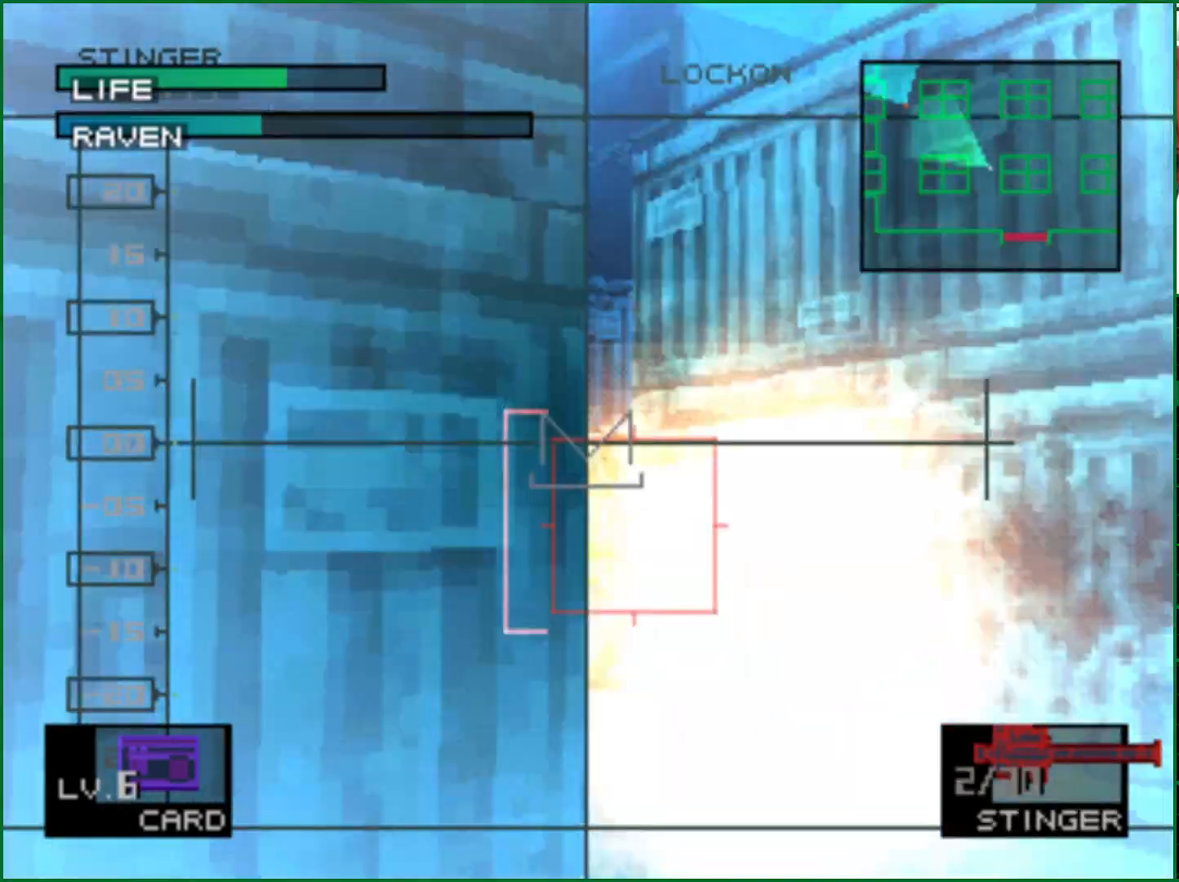
{"buttons": ["DPAD_UP"], "left_stick": "center", "right_stick": "center", "events": [[250, "DPAD_UP", "down"]]}
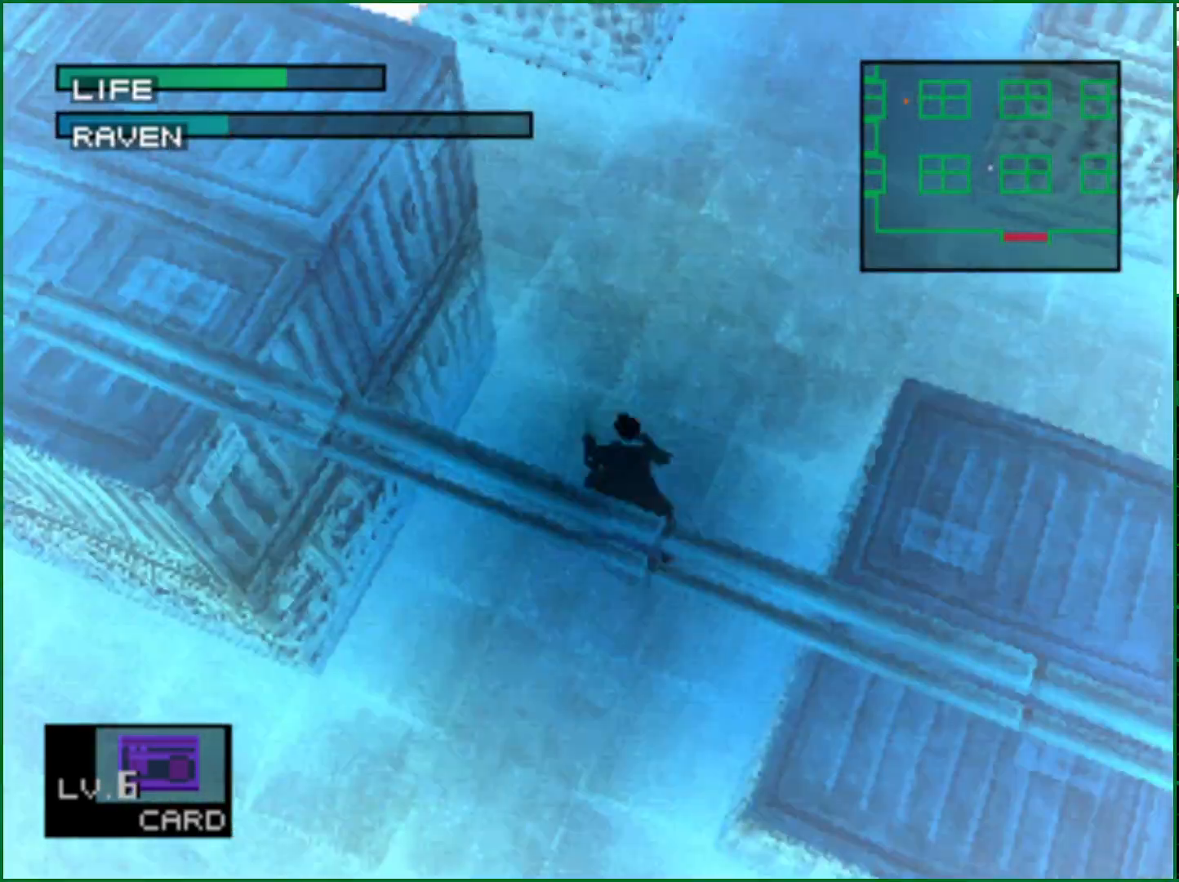
{"buttons": ["DPAD_UP", "DPAD_RIGHT"], "left_stick": "center", "right_stick": "center", "events": [[433, "DPAD_RIGHT", "down"]]}
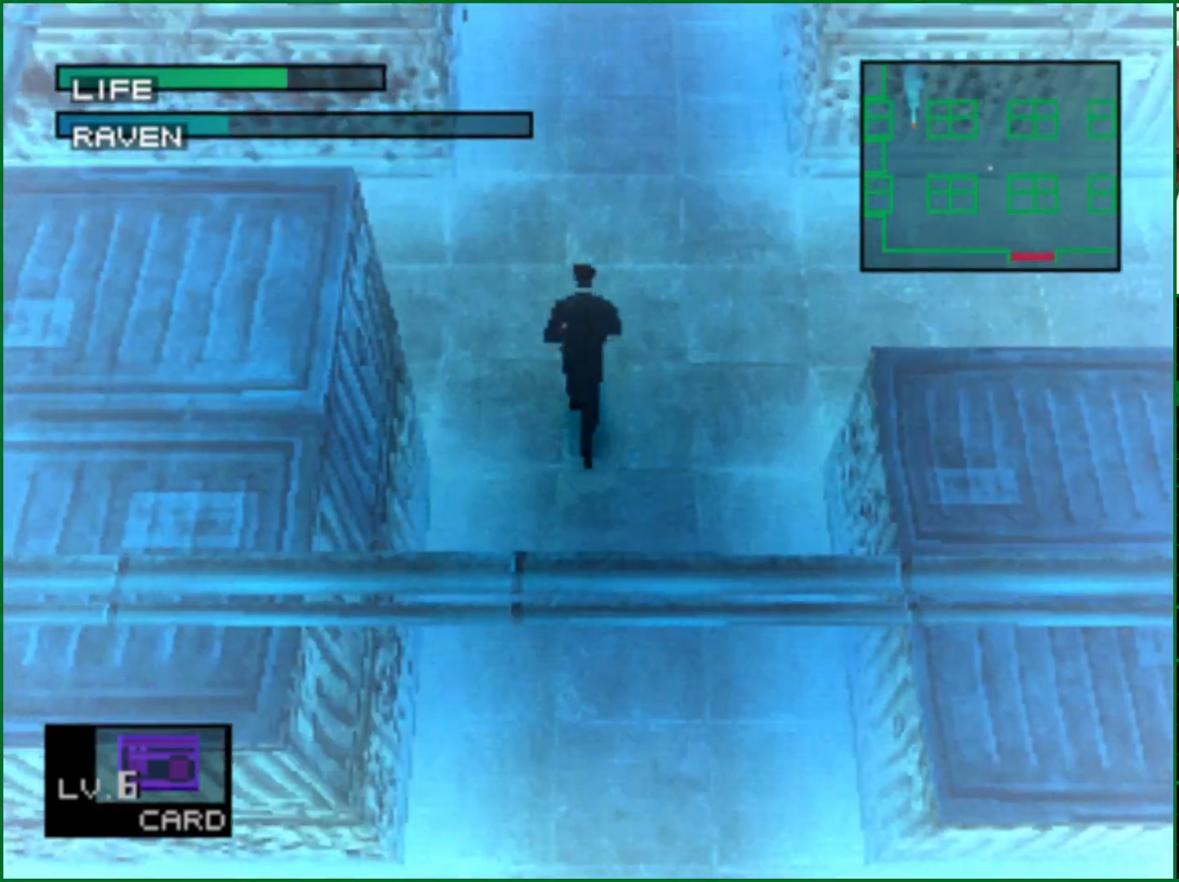
{"buttons": ["DPAD_UP"], "left_stick": "center", "right_stick": "center", "events": [[33, "DPAD_RIGHT", "up"]]}
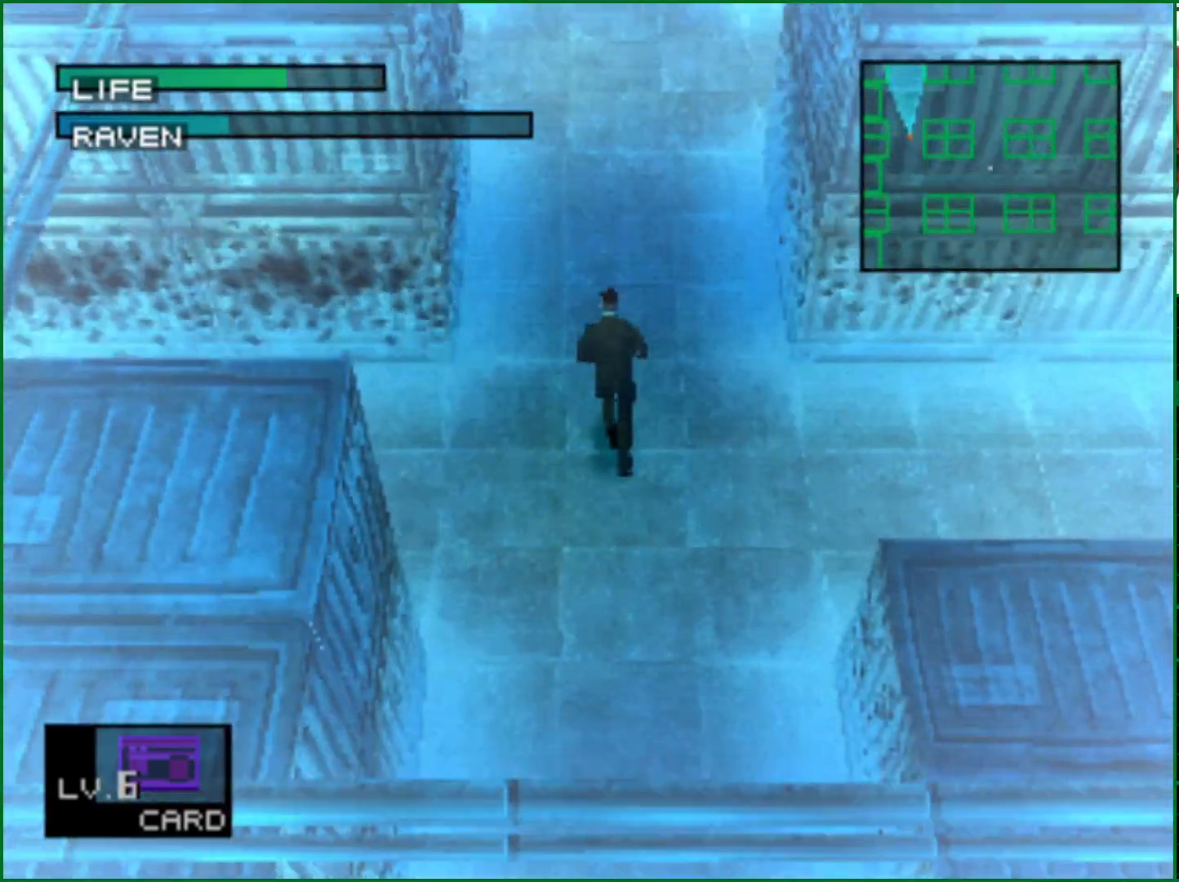
{"buttons": ["DPAD_UP"], "left_stick": "center", "right_stick": "center", "events": [[300, "DPAD_RIGHT", "down"], [383, "DPAD_RIGHT", "up"]]}
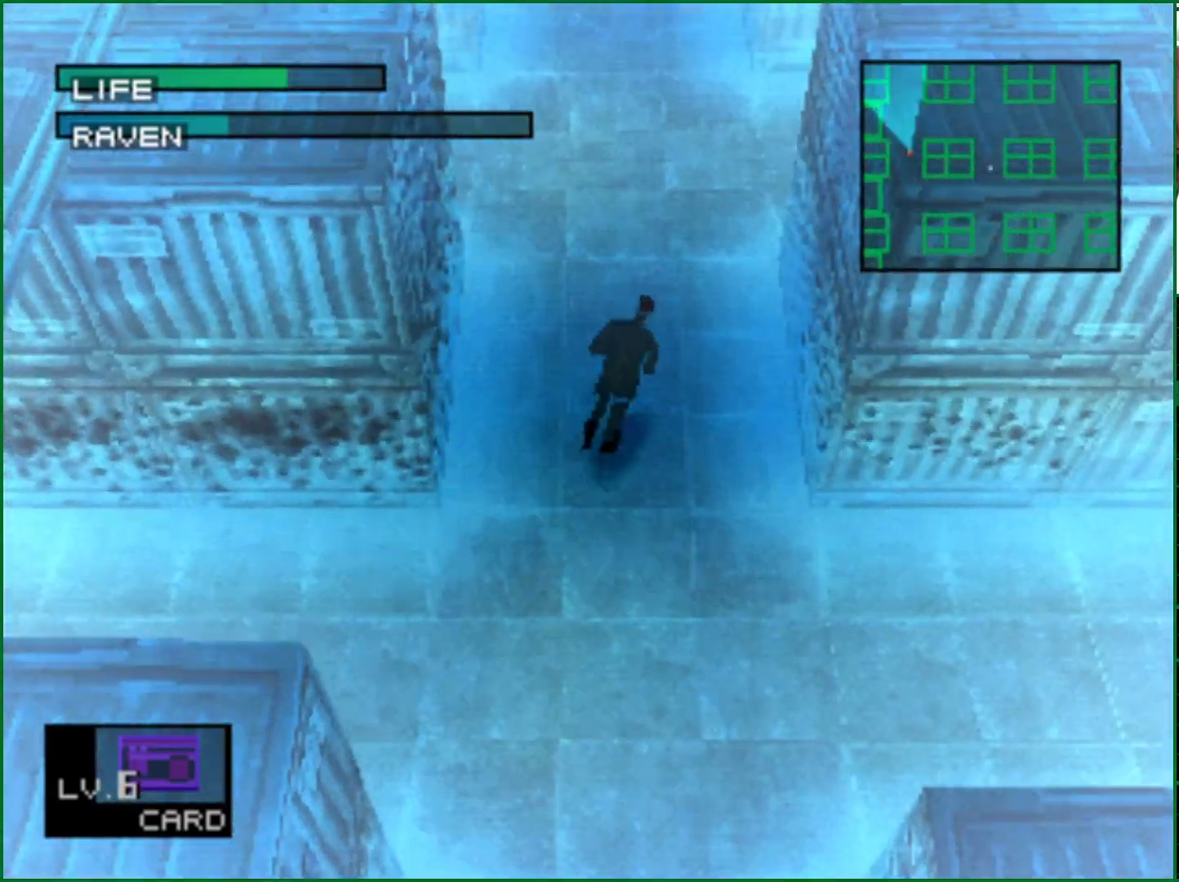
{"buttons": ["DPAD_UP"], "left_stick": "center", "right_stick": "center", "events": []}
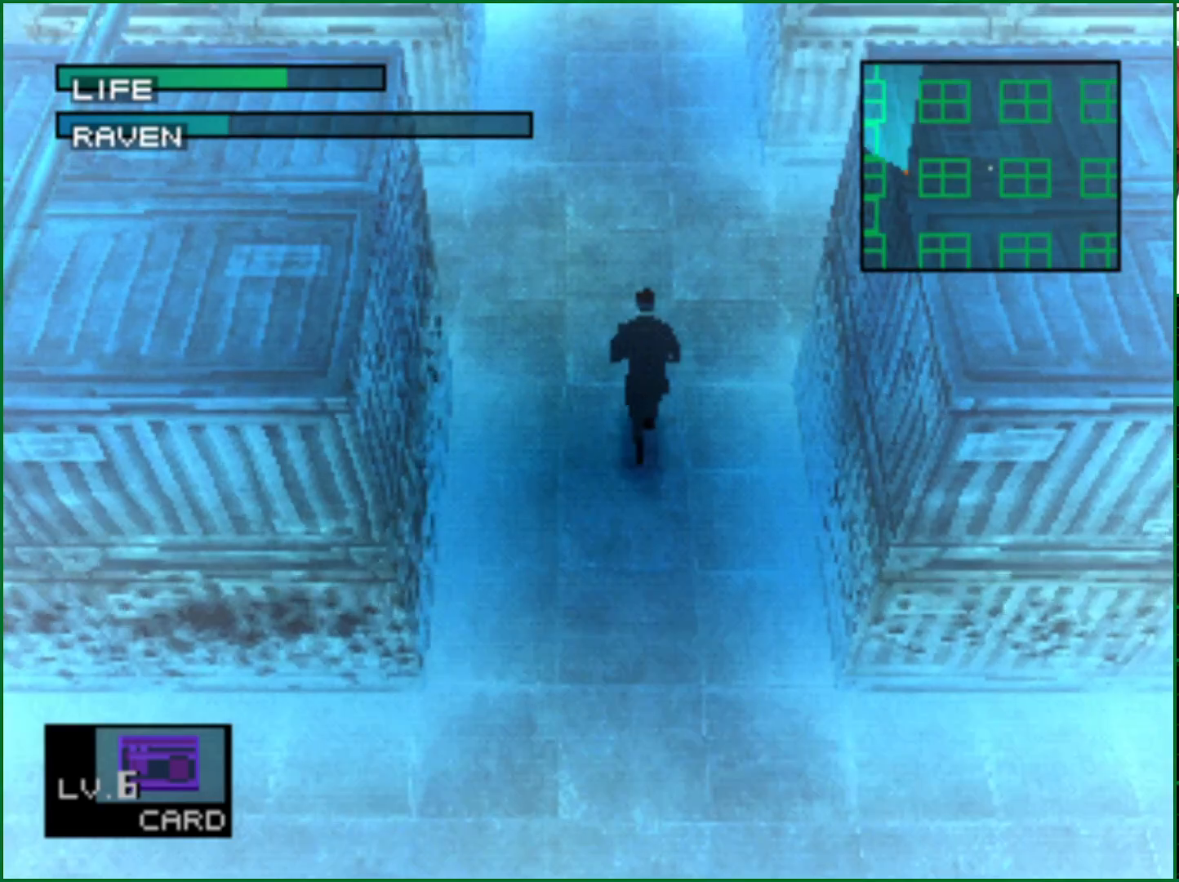
{"buttons": ["DPAD_UP", "DPAD_LEFT"], "left_stick": "center", "right_stick": "center", "events": [[383, "DPAD_LEFT", "down"]]}
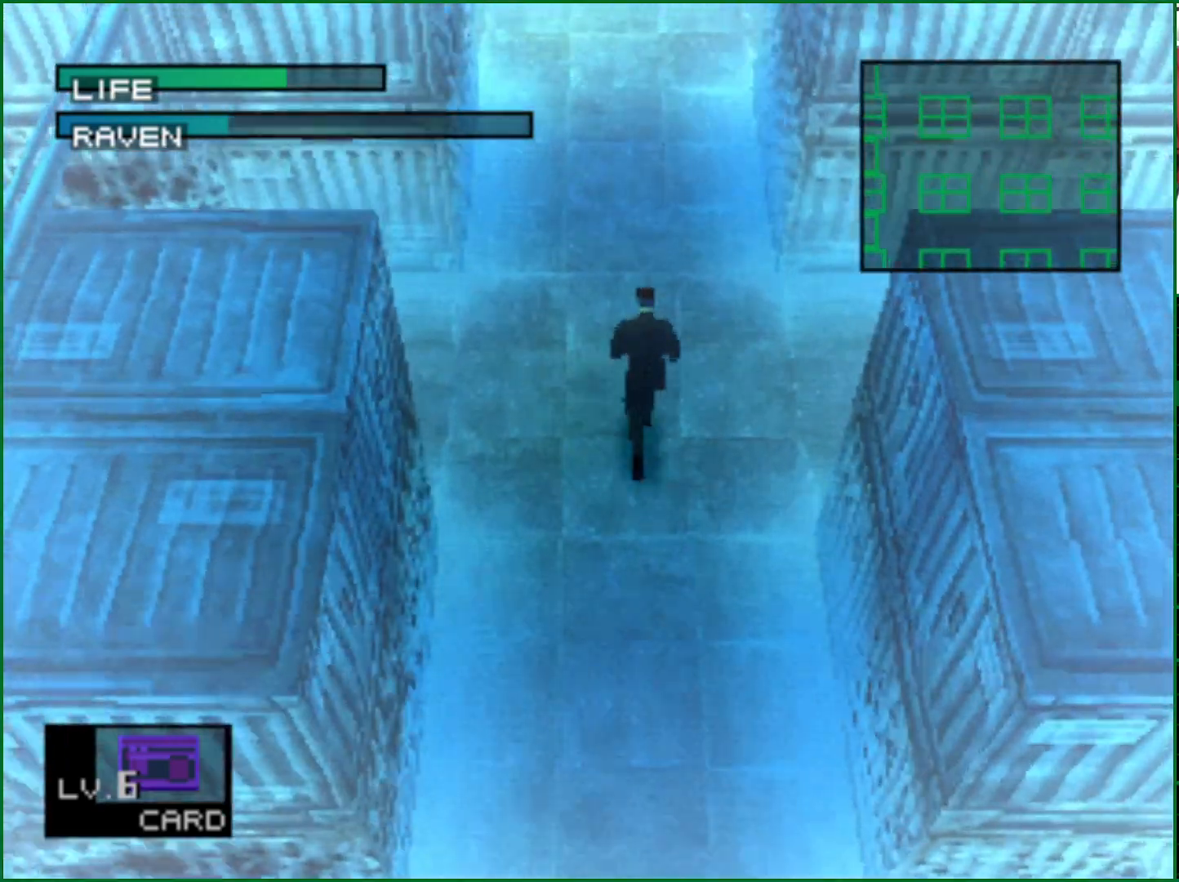
{"buttons": ["DPAD_LEFT"], "left_stick": "center", "right_stick": "center", "events": [[67, "DPAD_UP", "up"]]}
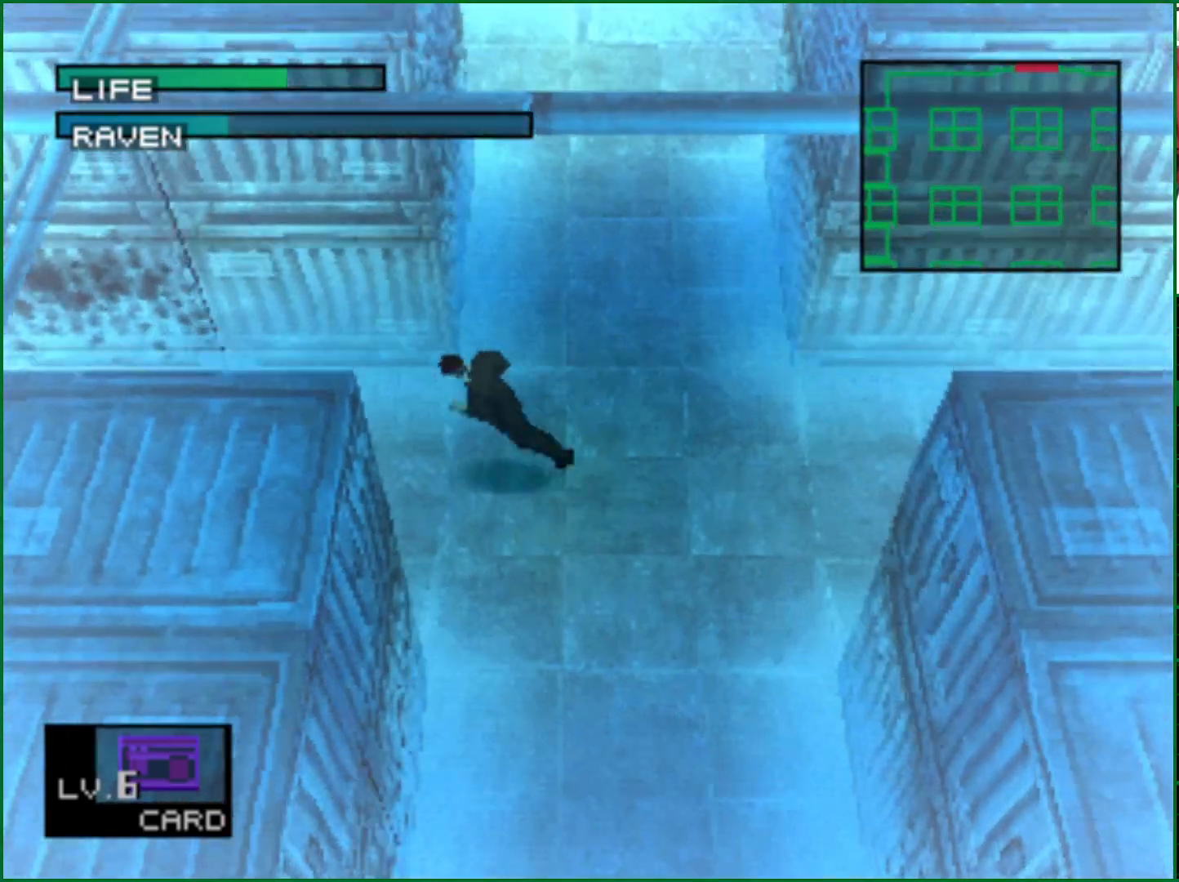
{"buttons": ["SQUARE", "DPAD_LEFT"], "left_stick": "center", "right_stick": "center", "events": [[50, "DPAD_LEFT", "up"], [183, "SQUARE", "down"], [400, "DPAD_LEFT", "down"]]}
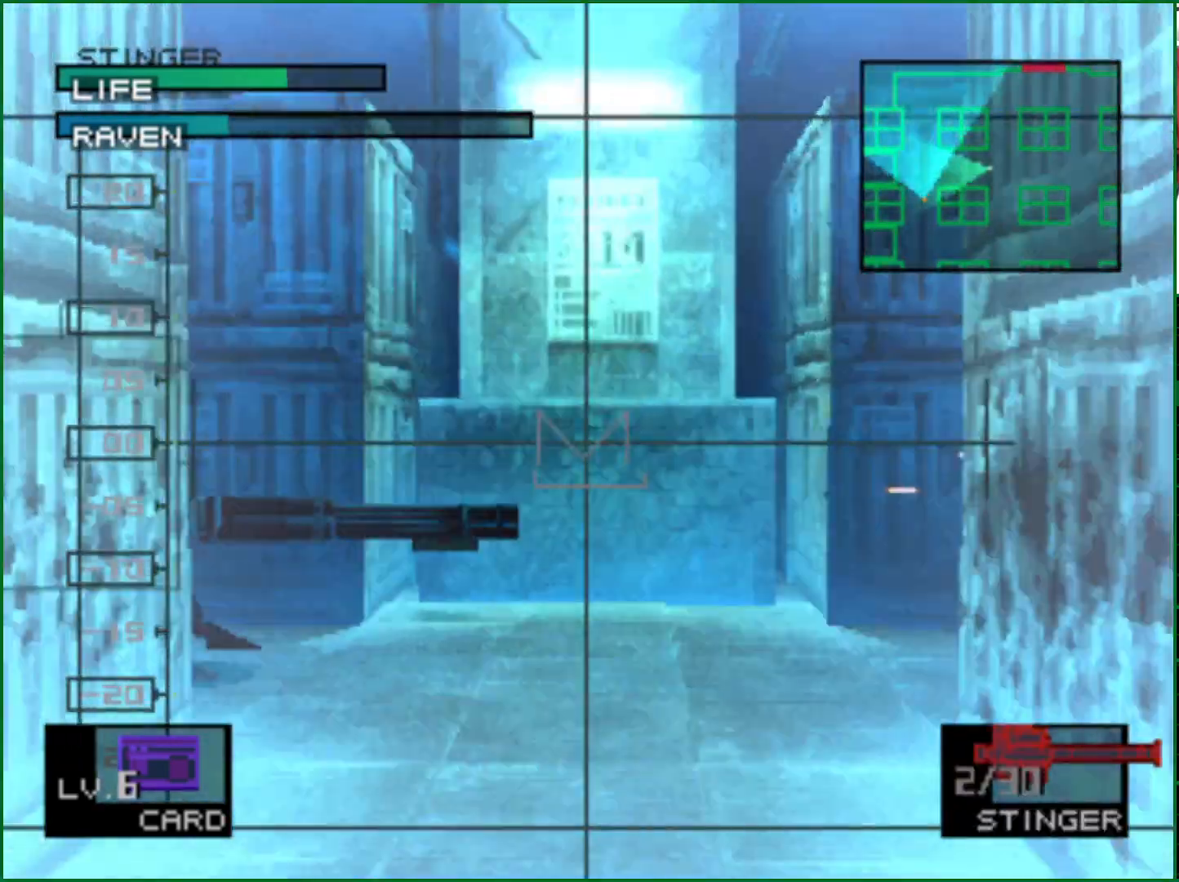
{"buttons": ["SQUARE"], "left_stick": "center", "right_stick": "center", "events": [[183, "DPAD_LEFT", "up"], [333, "DPAD_LEFT", "down"], [450, "DPAD_LEFT", "up"]]}
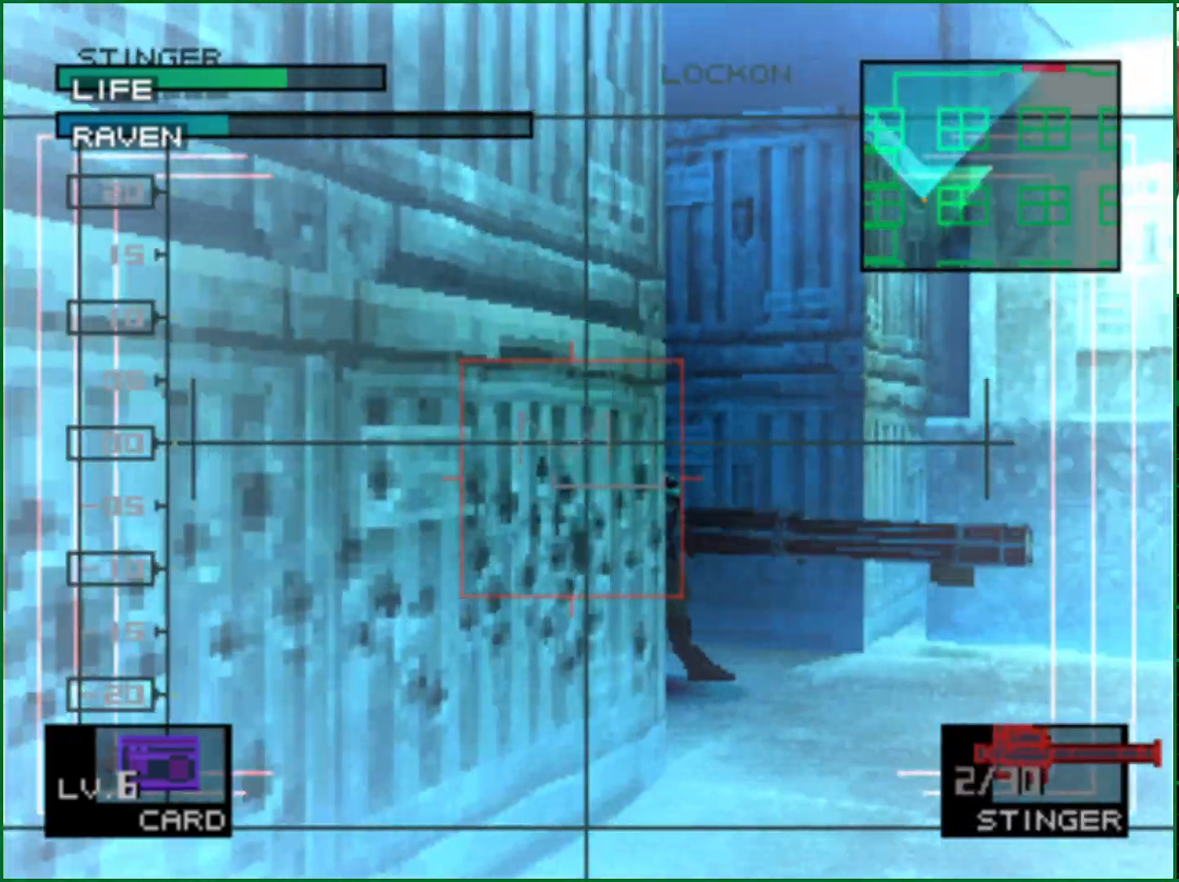
{"buttons": [], "left_stick": "center", "right_stick": "center", "events": [[183, "DPAD_RIGHT", "down"], [400, "DPAD_RIGHT", "up"], [450, "SQUARE", "up"]]}
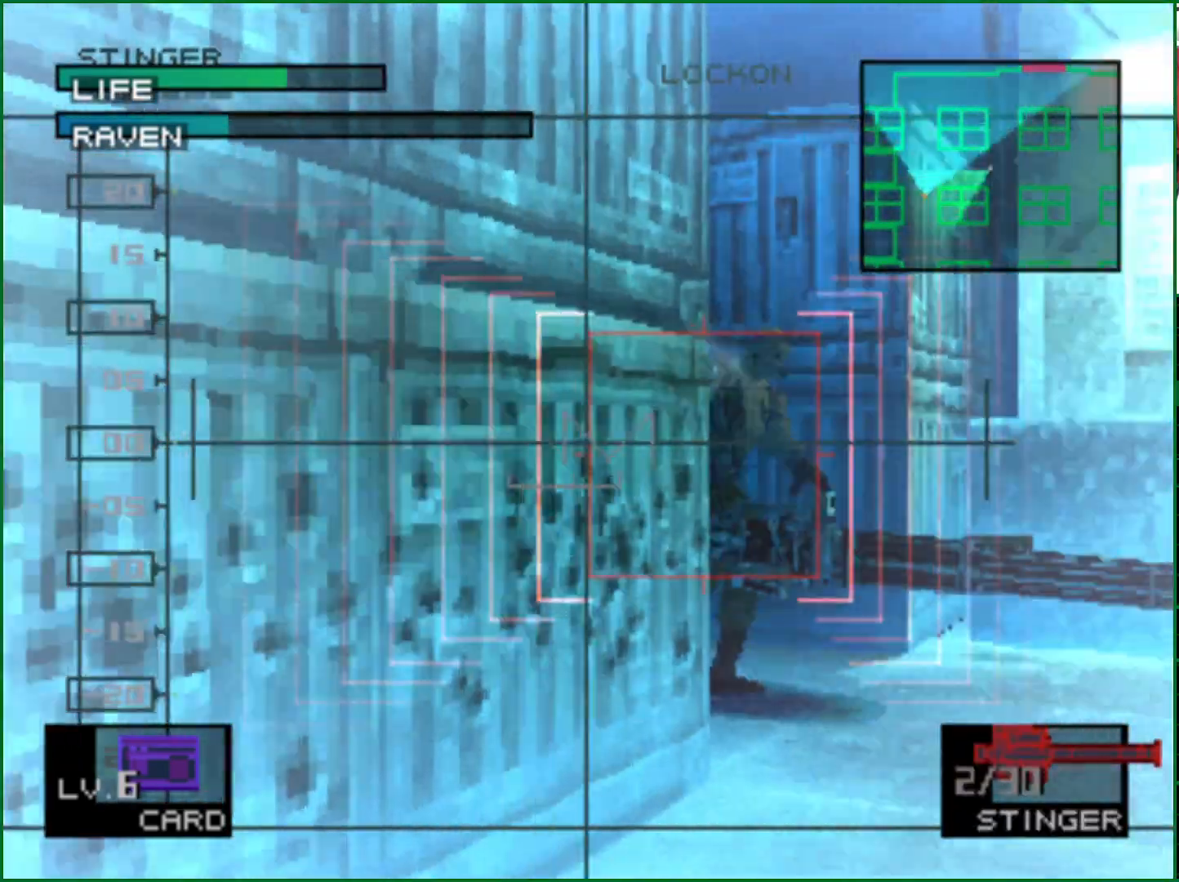
{"buttons": [], "left_stick": "down", "right_stick": "center", "events": [[383, "left_stick", "down"]]}
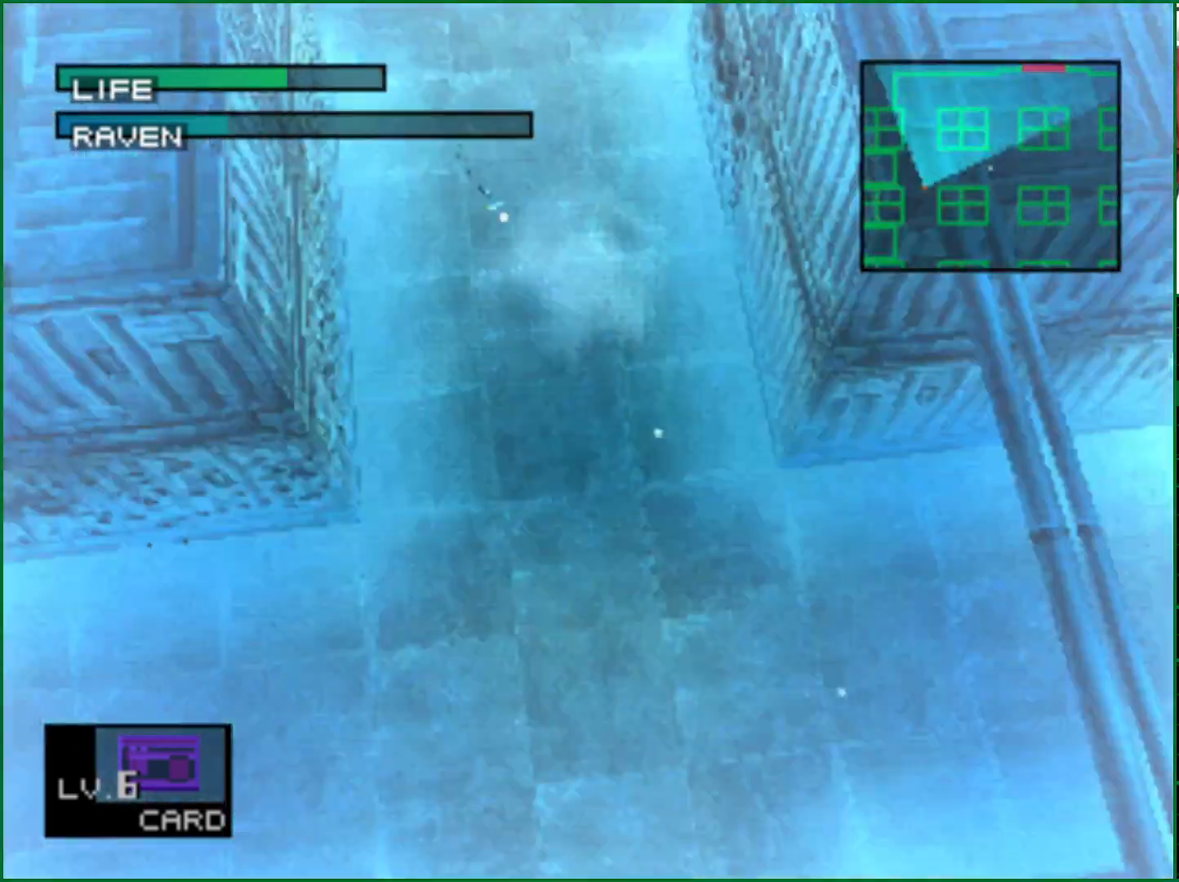
{"buttons": [], "left_stick": "down", "right_stick": "center", "events": []}
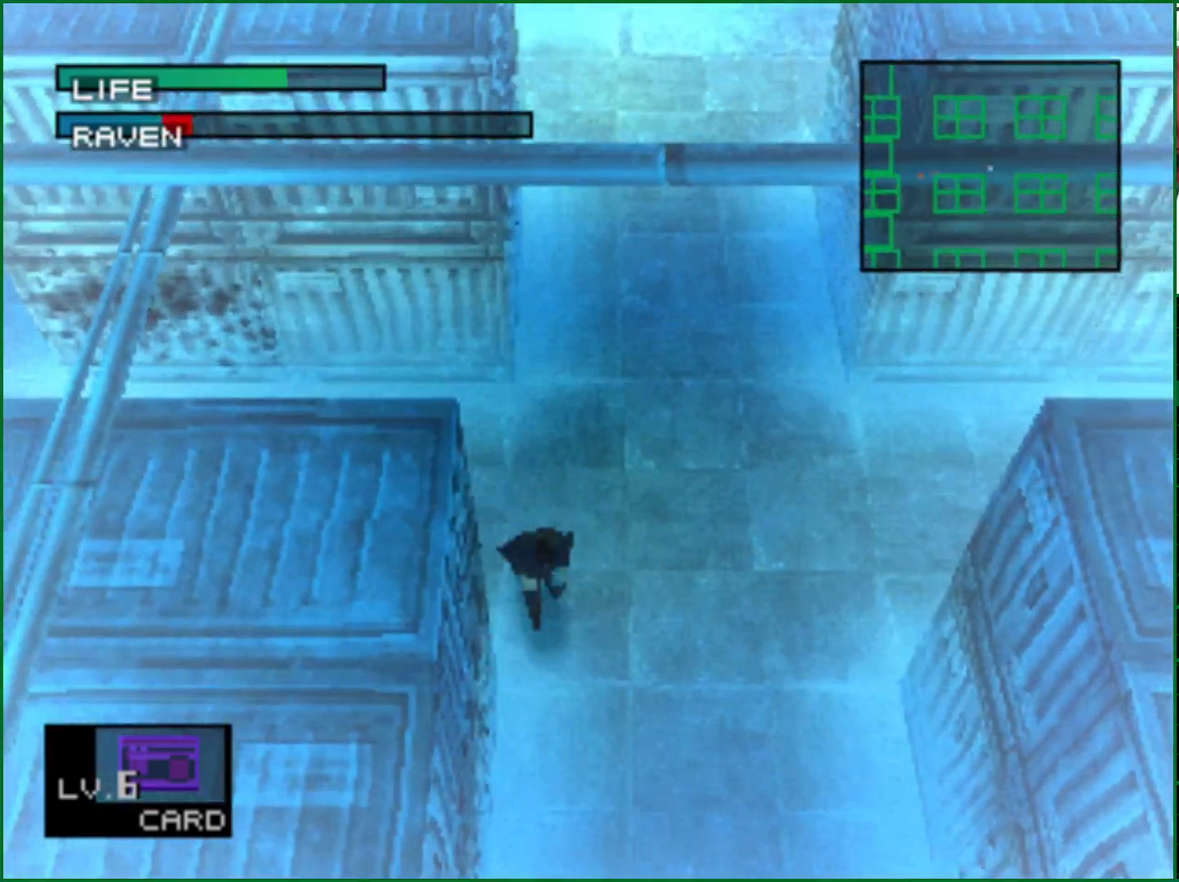
{"buttons": [], "left_stick": "down", "right_stick": "center", "events": []}
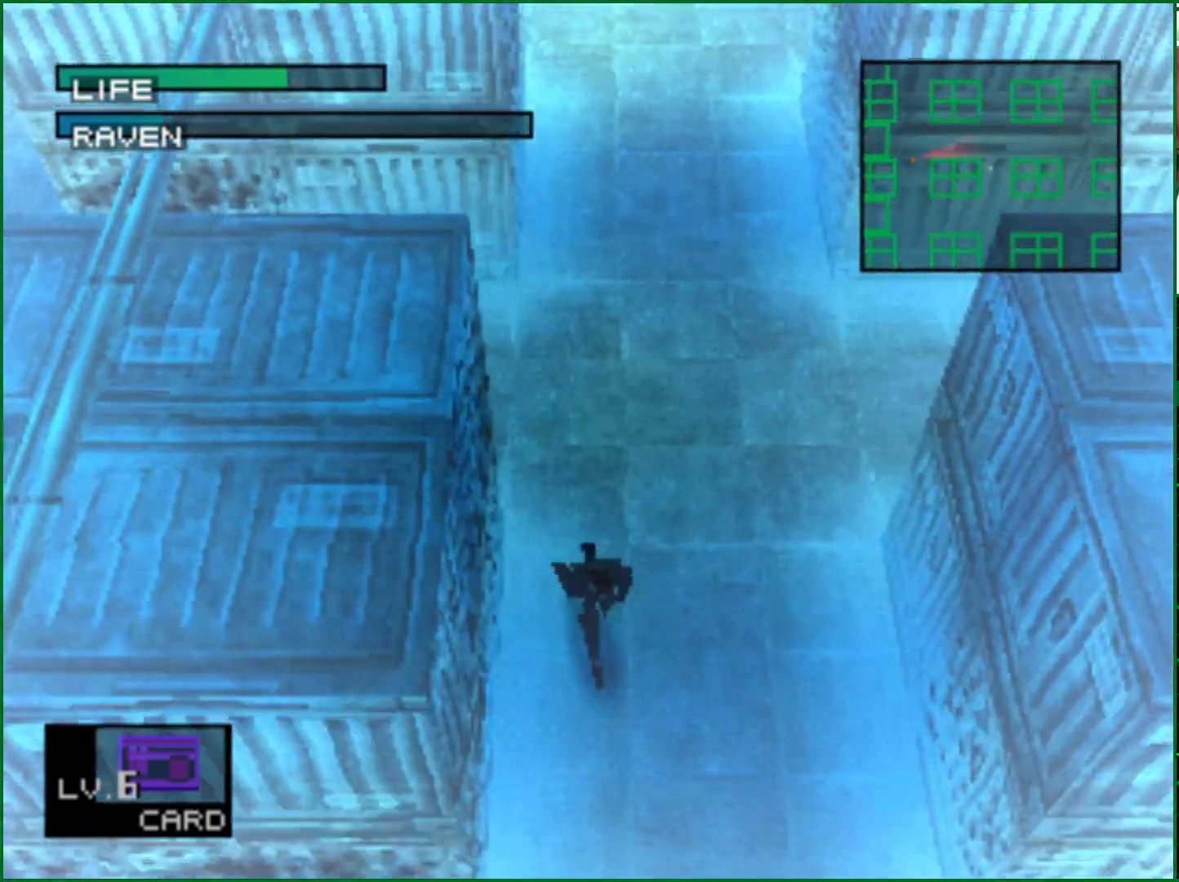
{"buttons": [], "left_stick": "center", "right_stick": "center", "events": [[17, "left_stick", "down-right"], [133, "left_stick", "right"], [417, "left_stick", "center"]]}
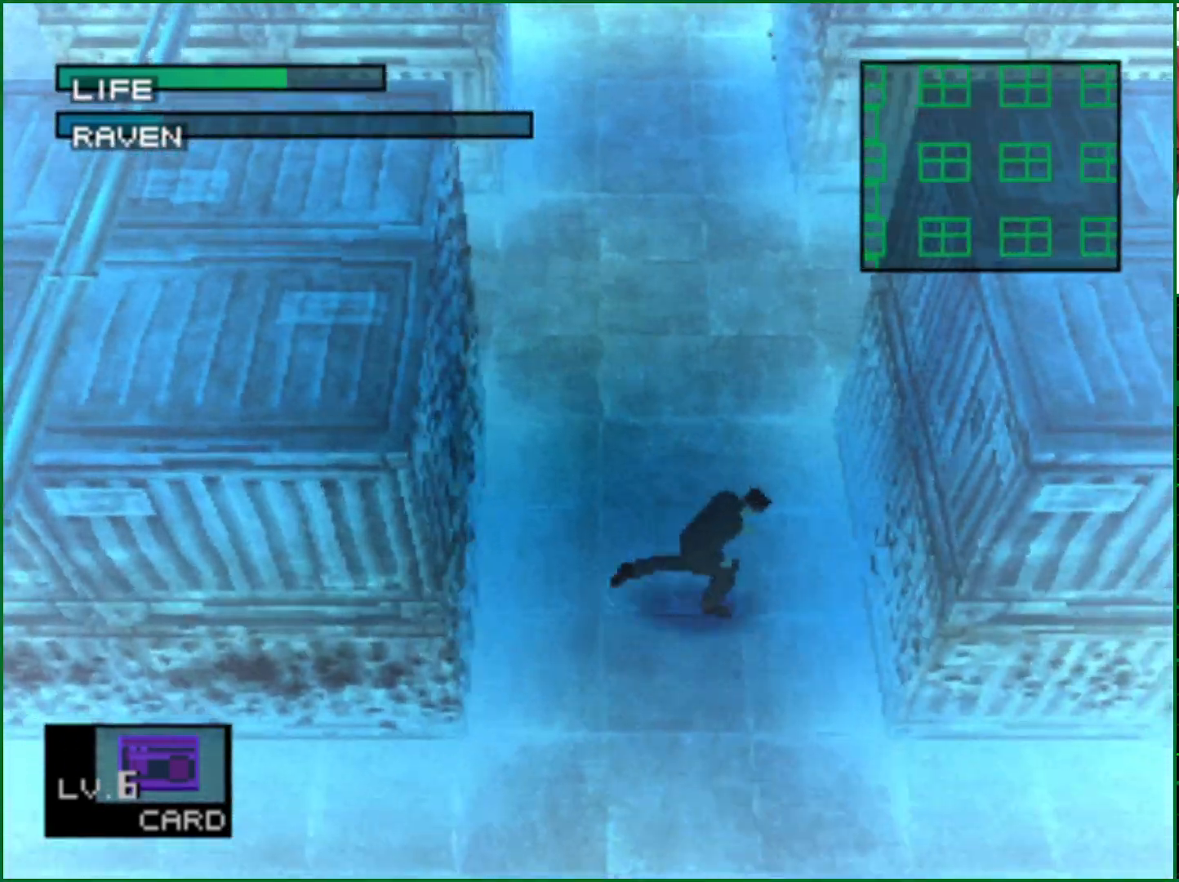
{"buttons": [], "left_stick": "center", "right_stick": "center", "events": [[117, "left_stick", "up"], [483, "left_stick", "center"]]}
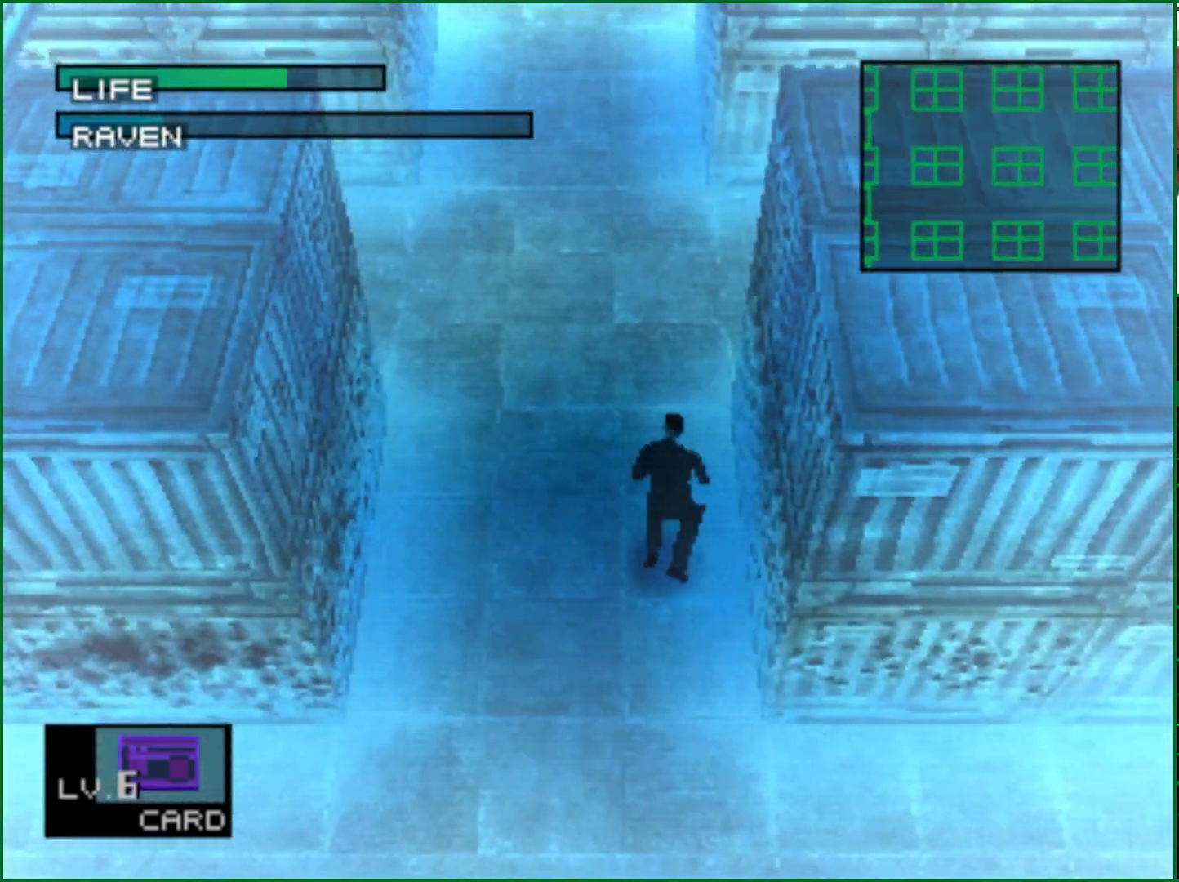
{"buttons": [], "left_stick": "left", "right_stick": "center", "events": [[67, "left_stick", "up"], [417, "left_stick", "left"]]}
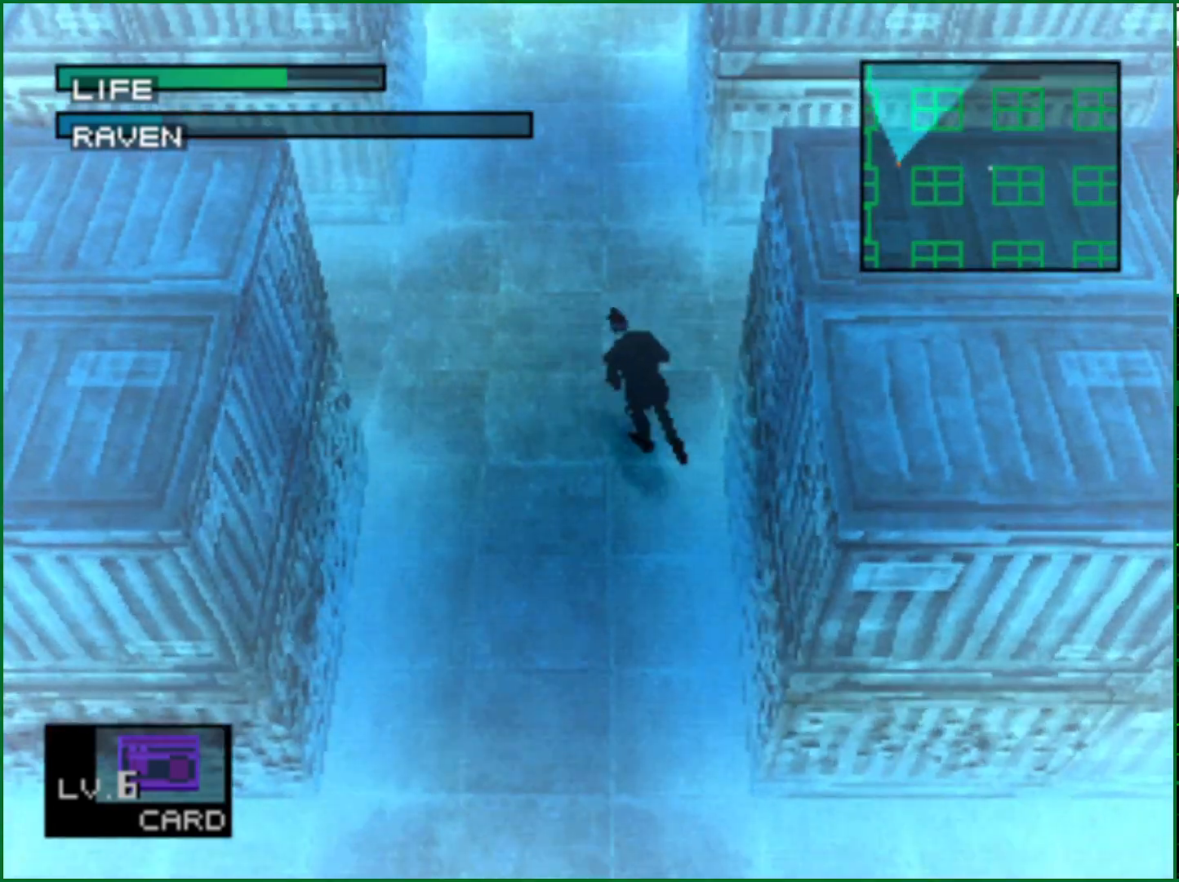
{"buttons": ["SQUARE", "DPAD_RIGHT"], "left_stick": "center", "right_stick": "center", "events": [[83, "left_stick", "center"], [183, "SQUARE", "down"], [333, "DPAD_RIGHT", "down"]]}
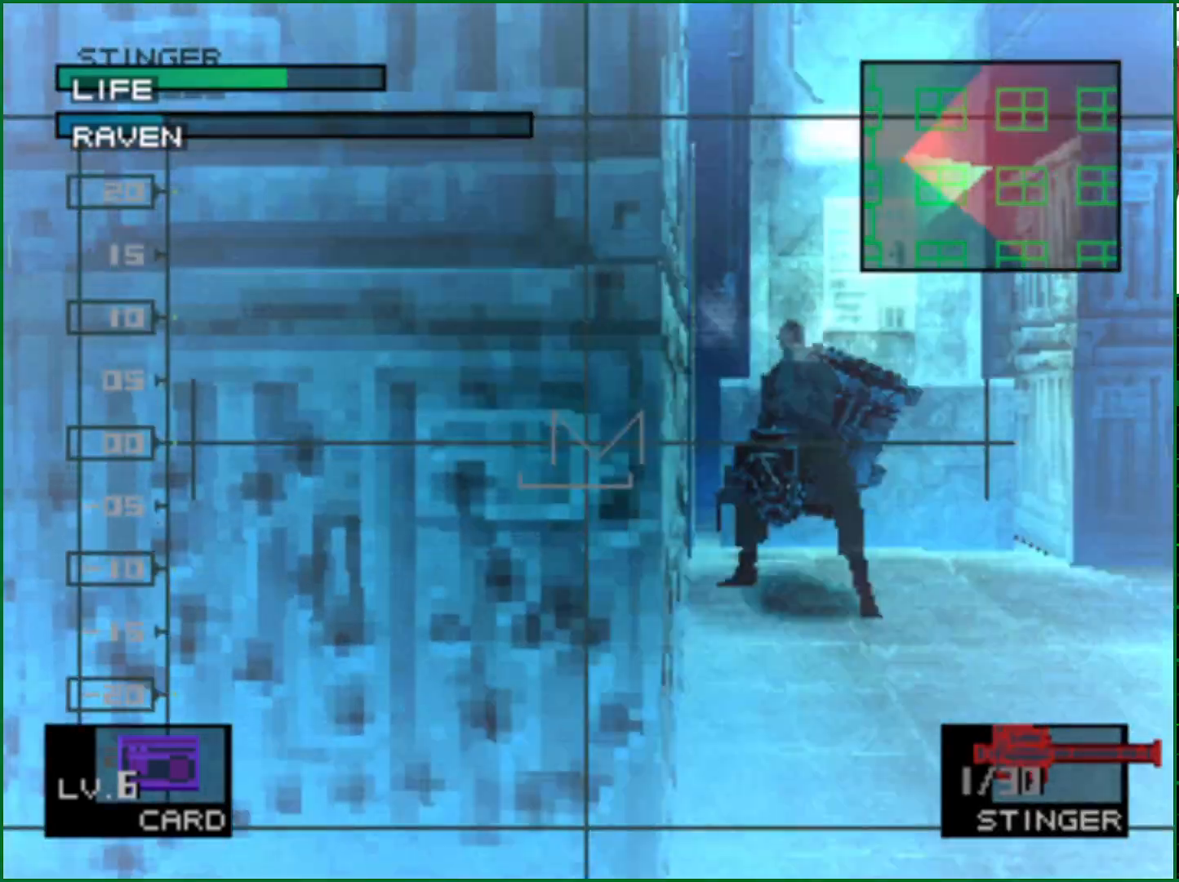
{"buttons": [], "left_stick": "center", "right_stick": "center", "events": [[250, "DPAD_RIGHT", "up"], [283, "SQUARE", "up"], [350, "DPAD_LEFT", "down"], [483, "DPAD_LEFT", "up"]]}
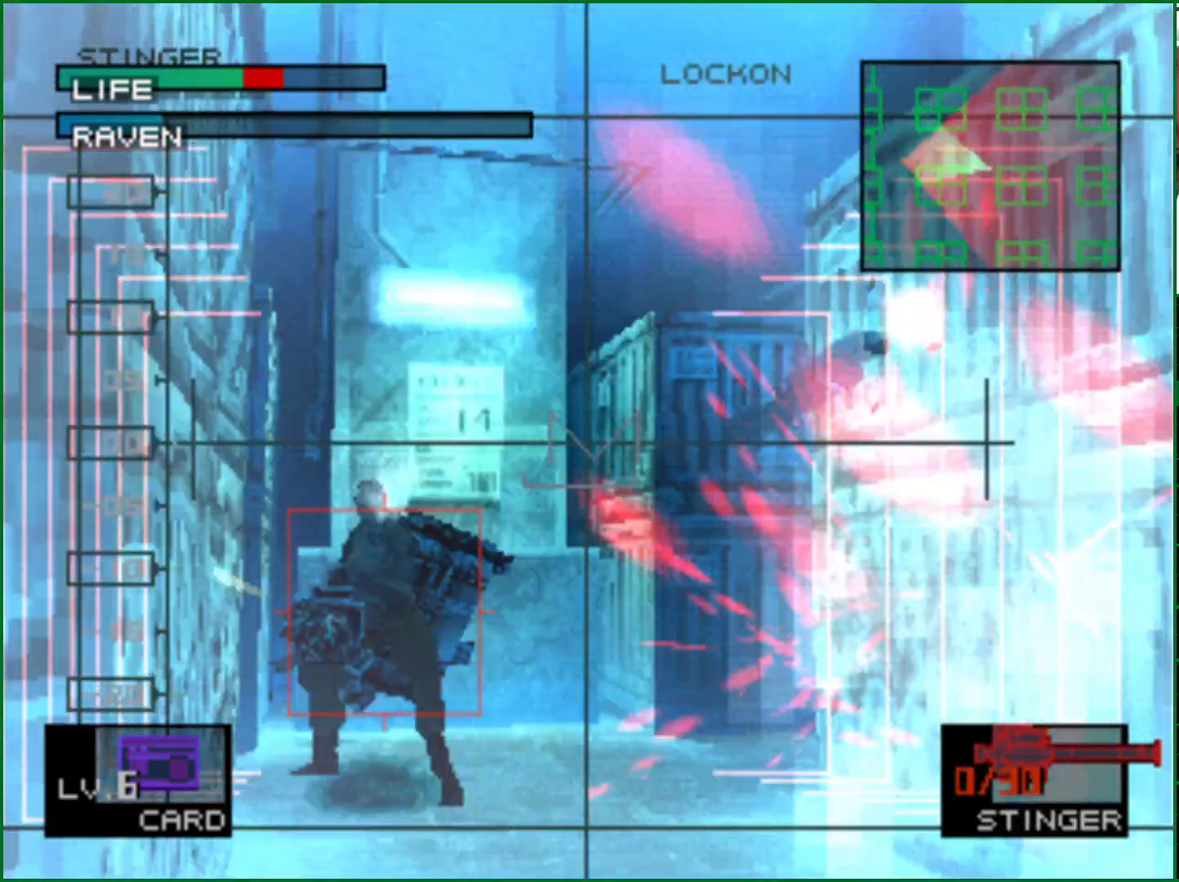
{"buttons": ["DPAD_RIGHT"], "left_stick": "center", "right_stick": "center", "events": [[417, "DPAD_RIGHT", "down"]]}
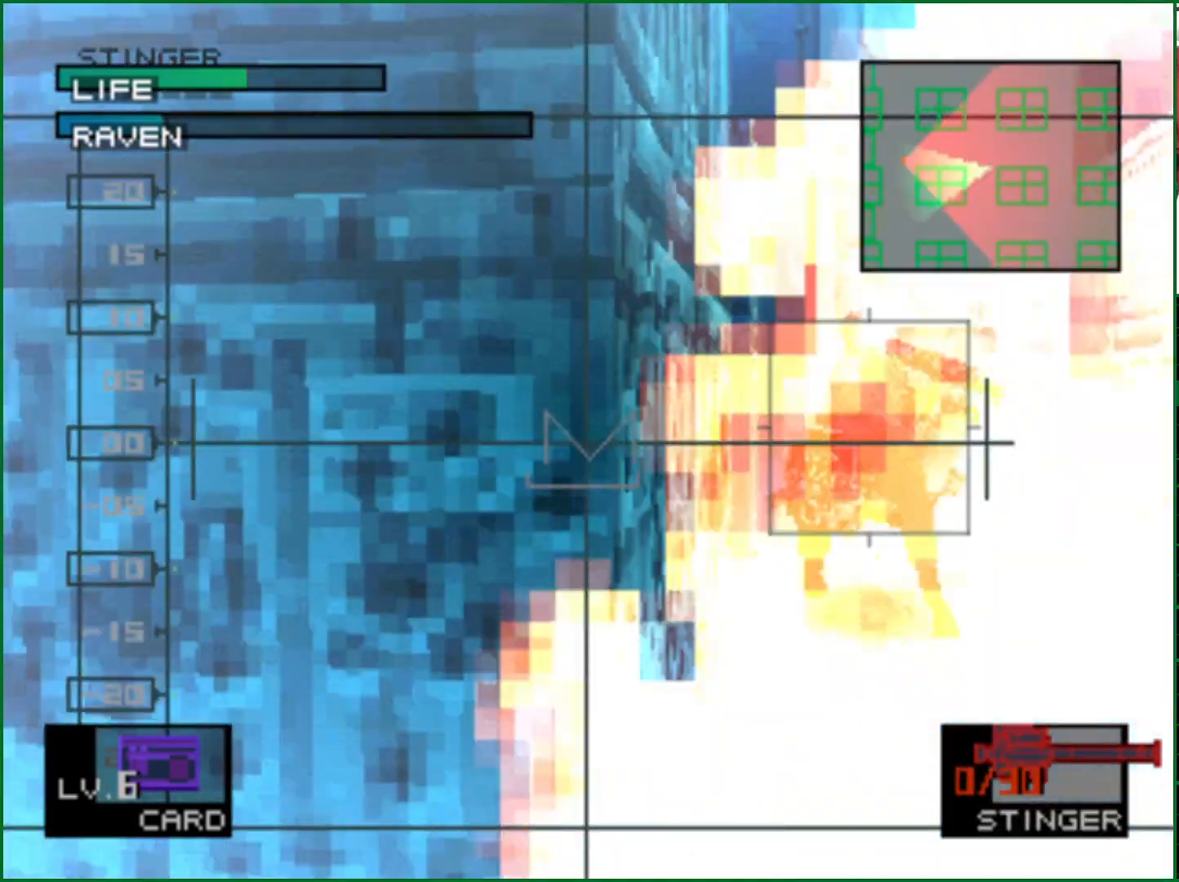
{"buttons": ["R2"], "left_stick": "center", "right_stick": "center", "events": [[100, "DPAD_RIGHT", "up"], [383, "R2", "down"]]}
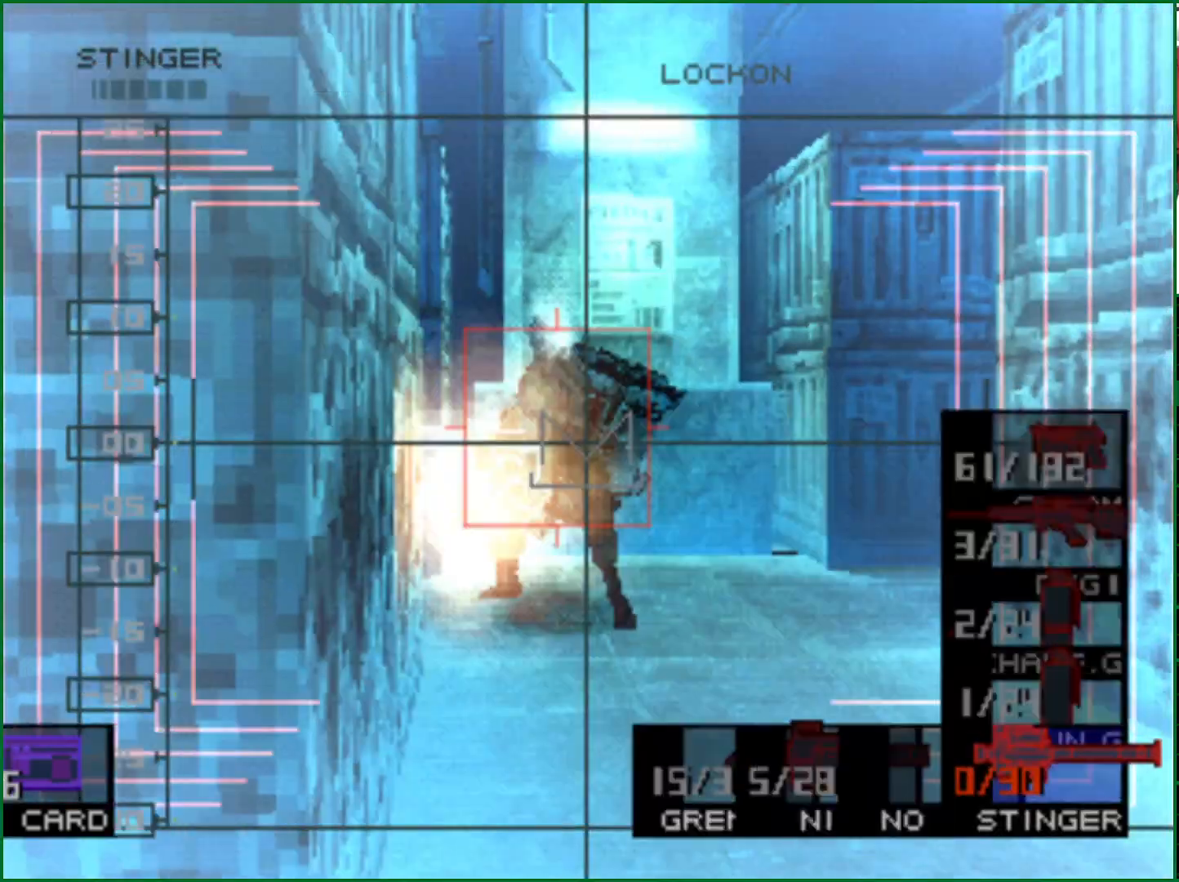
{"buttons": ["R2", "DPAD_LEFT"], "left_stick": "center", "right_stick": "center", "events": [[500, "DPAD_LEFT", "down"]]}
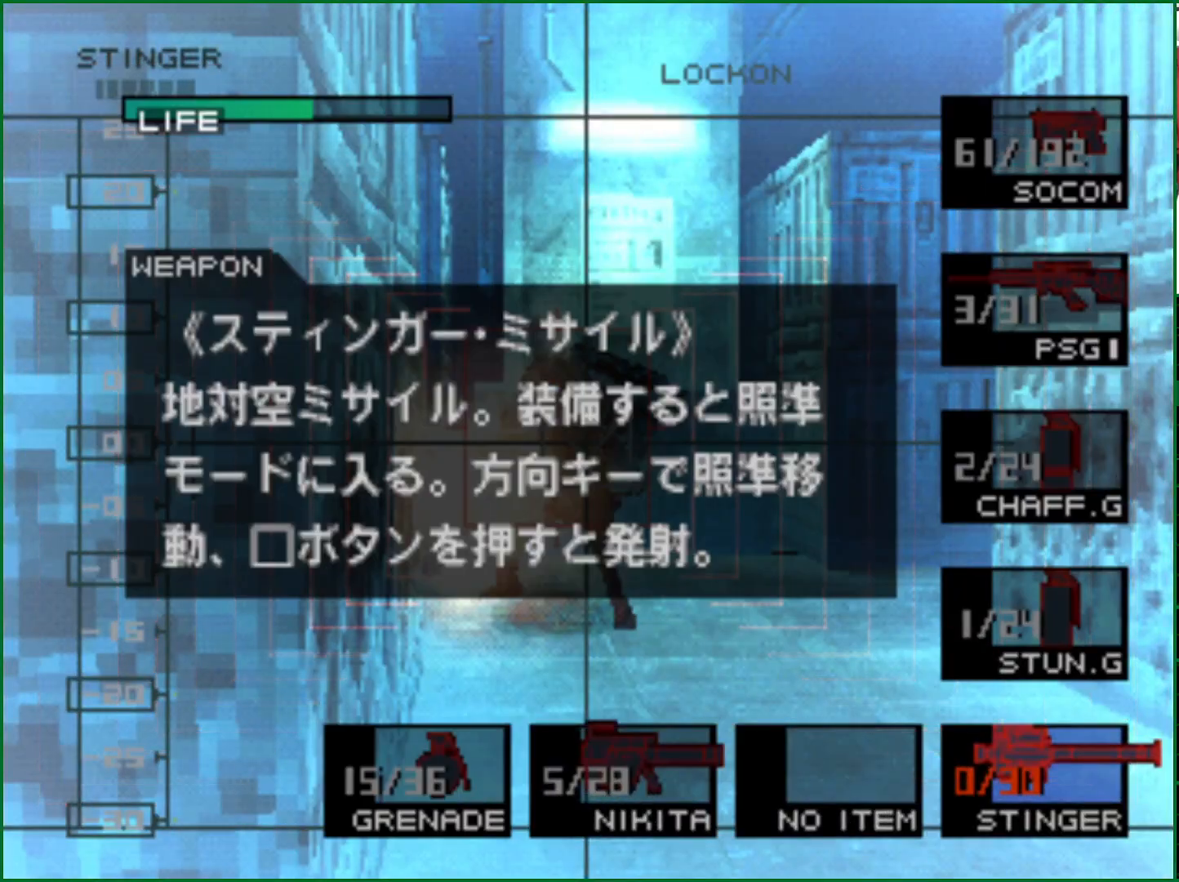
{"buttons": ["R2"], "left_stick": "center", "right_stick": "center", "events": [[100, "DPAD_LEFT", "up"], [183, "DPAD_LEFT", "down"], [283, "DPAD_LEFT", "up"], [350, "DPAD_LEFT", "down"], [450, "DPAD_LEFT", "up"]]}
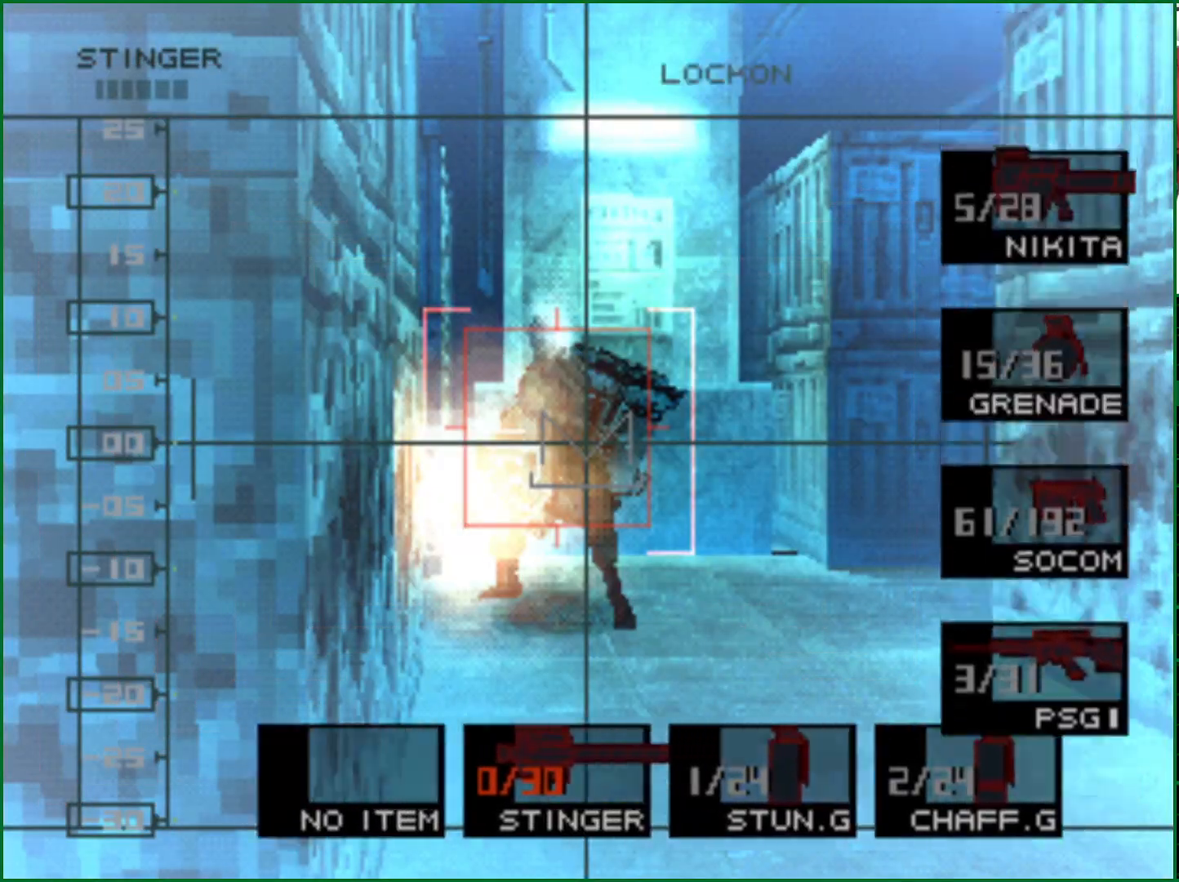
{"buttons": ["R2"], "left_stick": "center", "right_stick": "center", "events": [[17, "DPAD_LEFT", "down"], [133, "DPAD_LEFT", "up"], [233, "DPAD_LEFT", "down"], [350, "DPAD_LEFT", "up"]]}
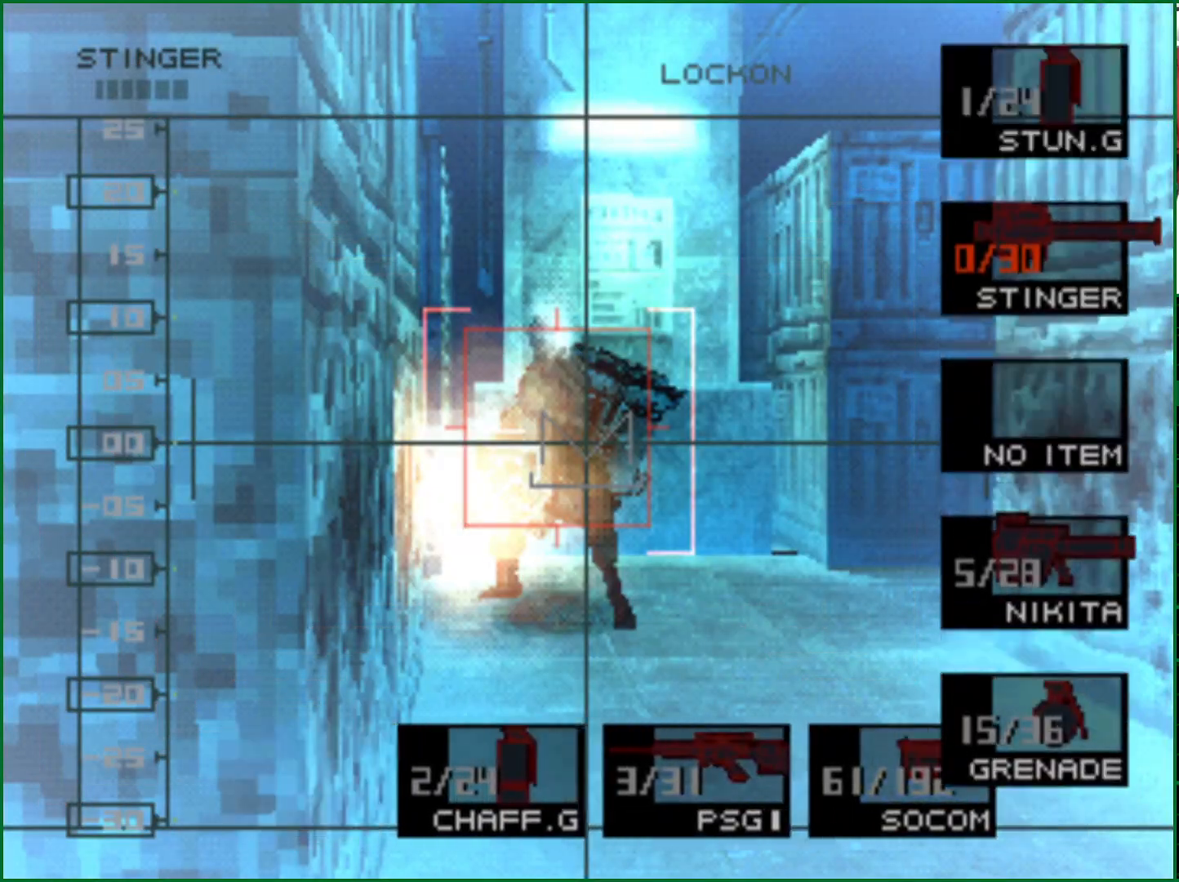
{"buttons": [], "left_stick": "center", "right_stick": "center", "events": [[17, "DPAD_LEFT", "down"], [117, "DPAD_LEFT", "up"], [267, "DPAD_RIGHT", "down"], [367, "DPAD_RIGHT", "up"], [500, "R2", "up"]]}